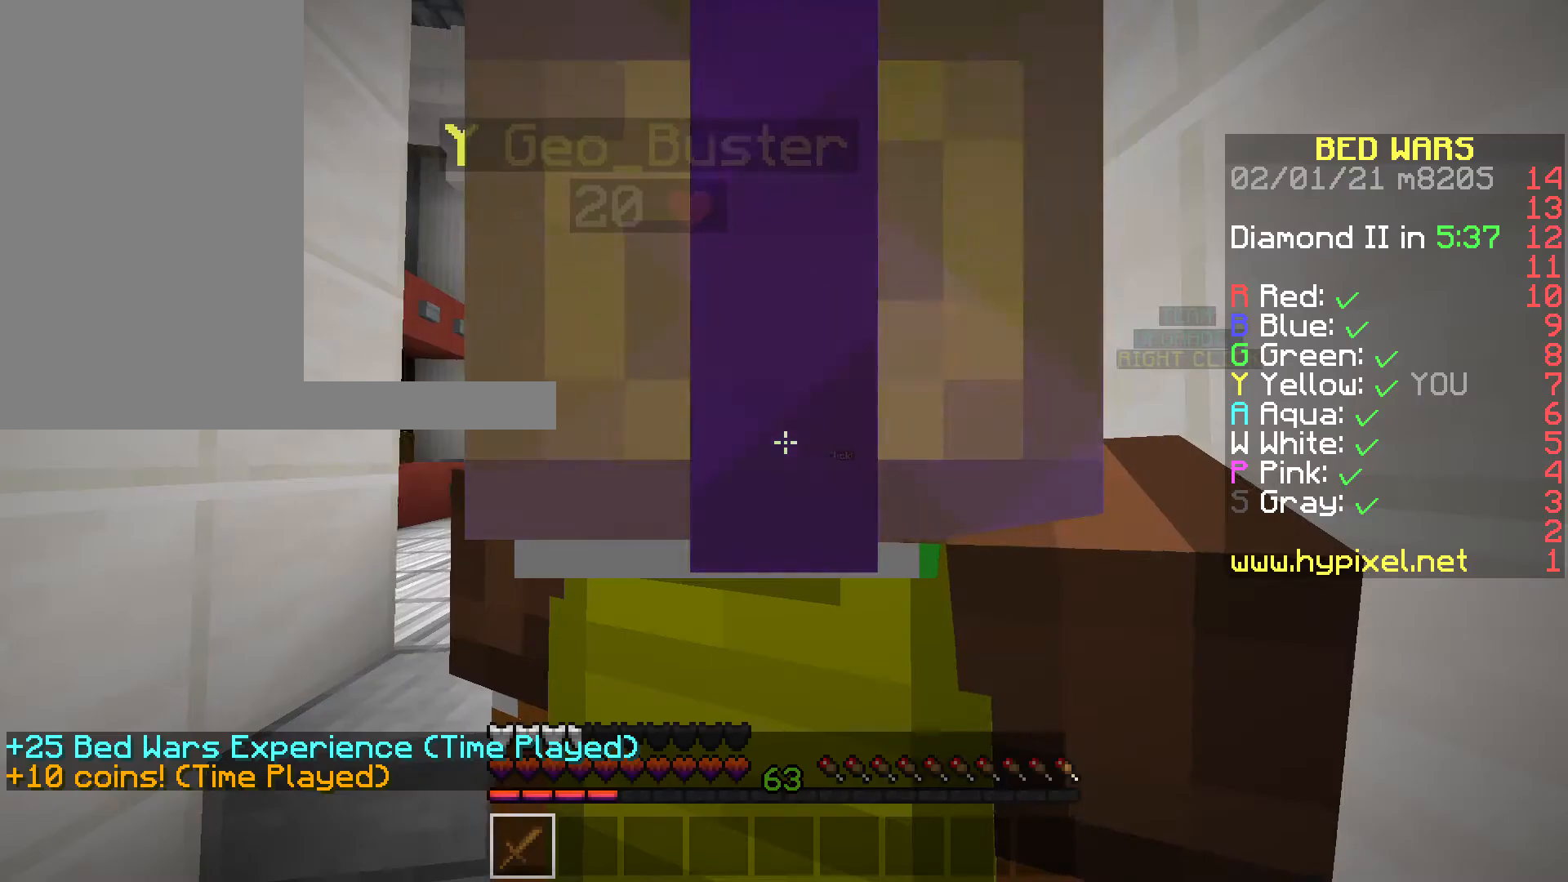
Gameplay with keyboard and mouse; each line is a JSON object with the keys and mouse buttons held at the frame after it. "events" lists presses ("down") and releases ("up") of "a", "d", "s", "space", "w", "mouse_left" and "mouse_right" between this image and that frame as [ms after this image, input, new state], when the widget could be followed in between. "mouse_left", "mouse_right" = the "left", "right" buttons of the "mouse" list. No other keys are recorded. Fast repeated clicks can show as one long hold. Mouse movement is not recorded.
{"keys": [], "mouse": [], "events": []}
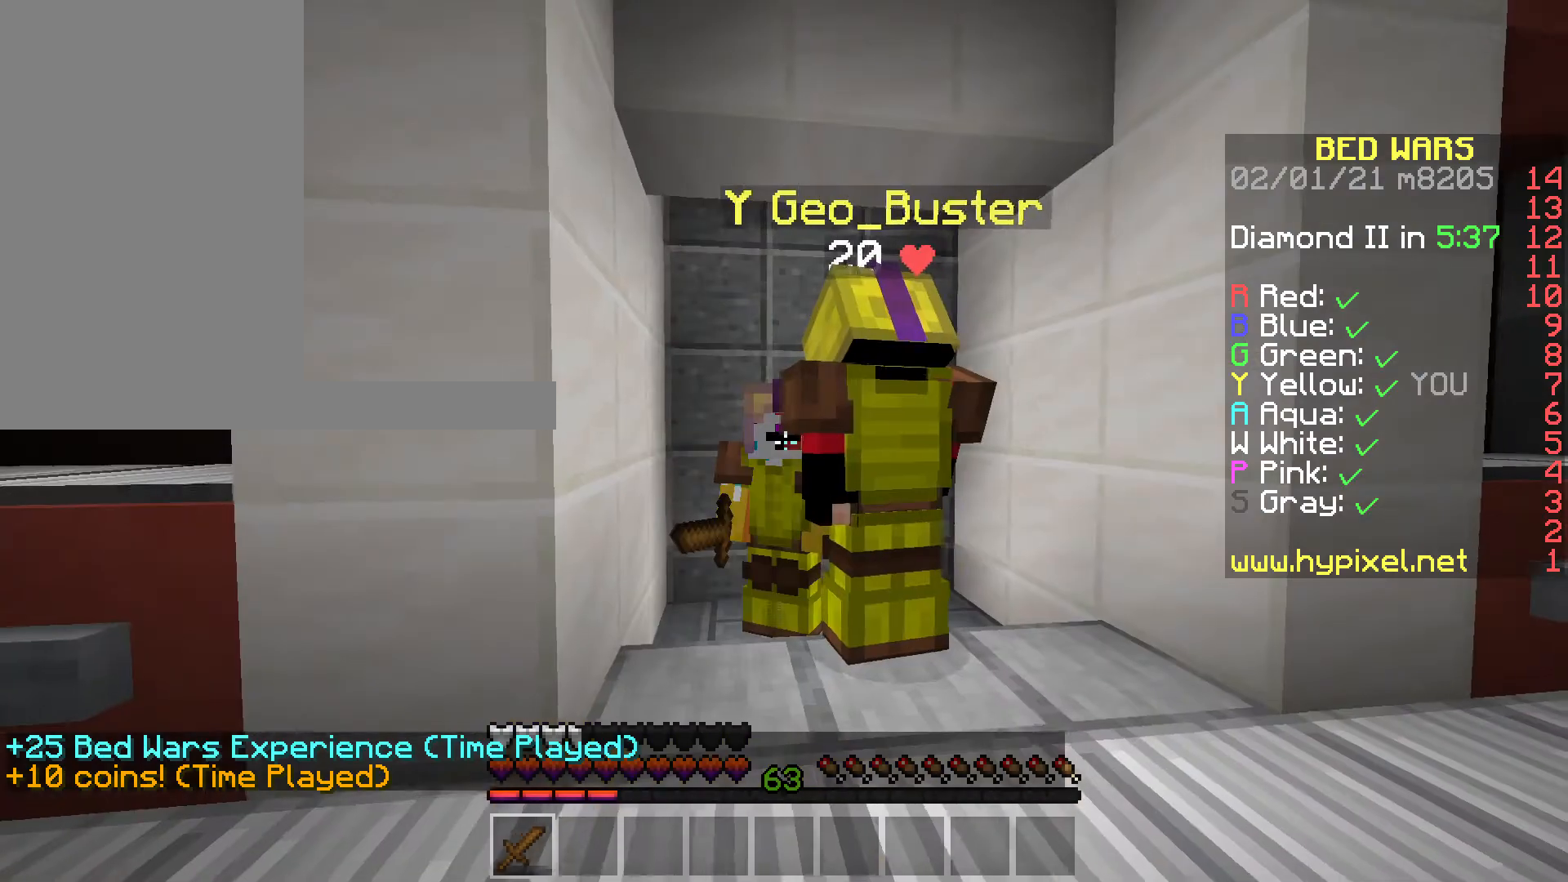
{"keys": [], "mouse": ["left"], "events": [[210, "mouse_left", "down"]]}
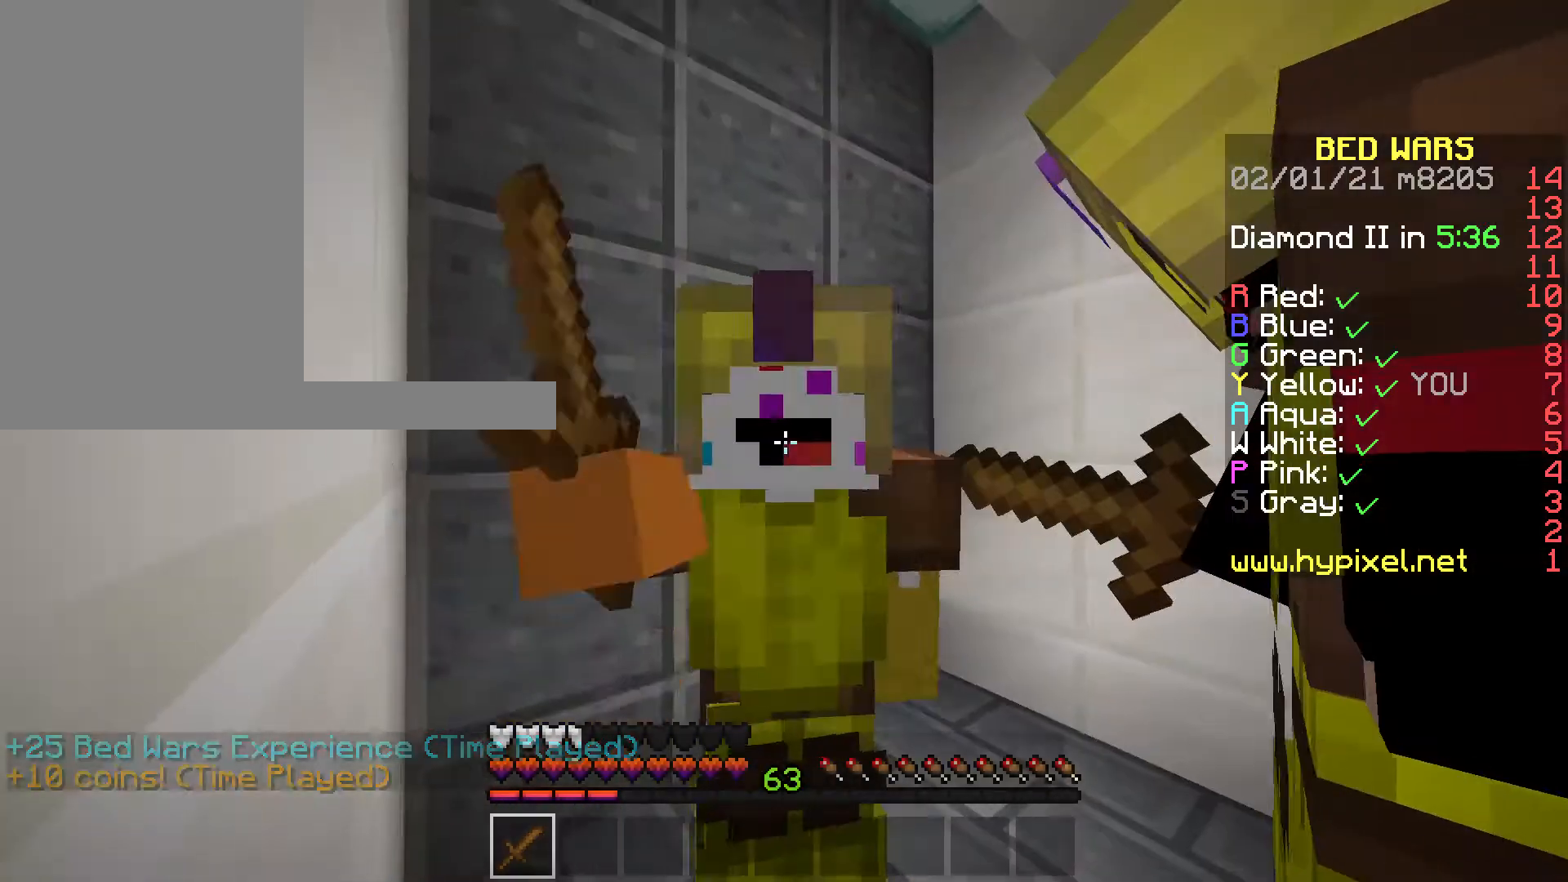
{"keys": [], "mouse": [], "events": [[385, "mouse_left", "up"]]}
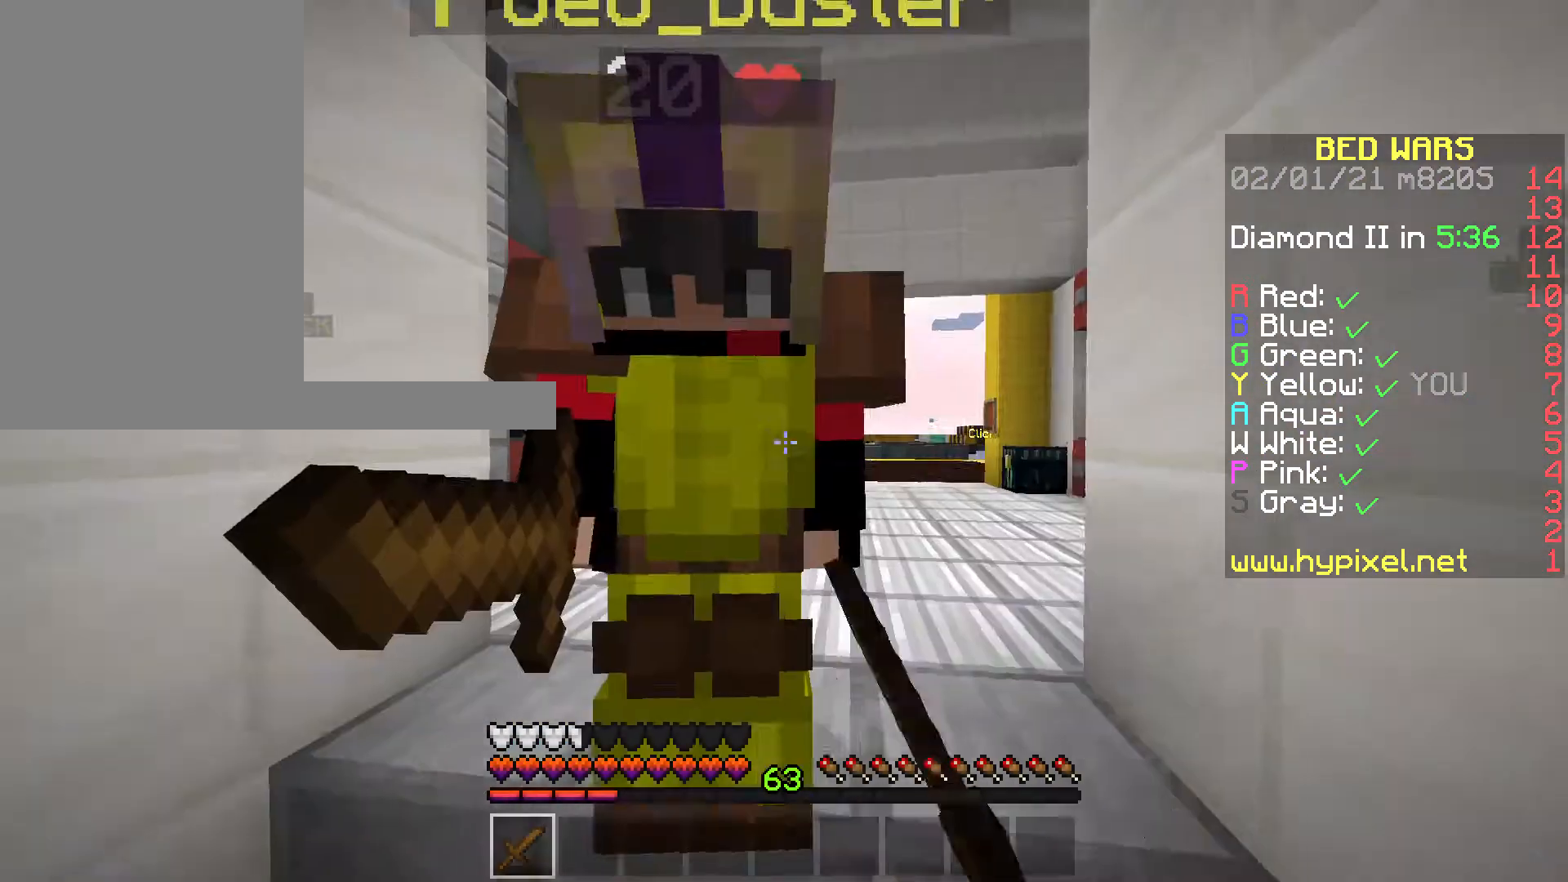
{"keys": ["w"], "mouse": ["left"], "events": [[175, "mouse_left", "down"], [315, "mouse_left", "up"], [385, "mouse_left", "down"], [385, "w", "down"]]}
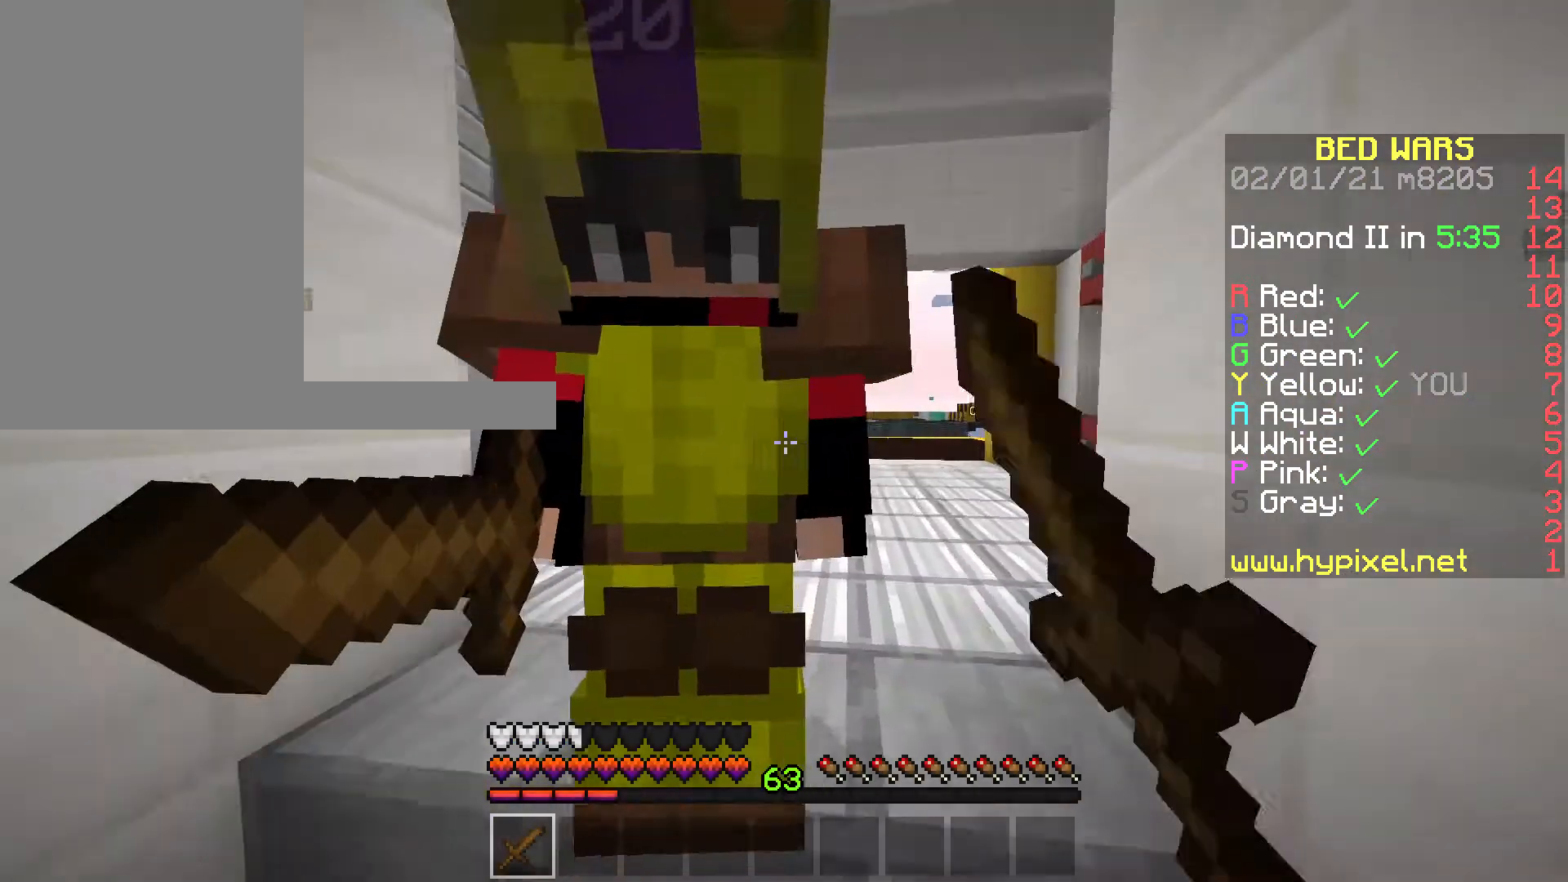
{"keys": ["w"], "mouse": []}
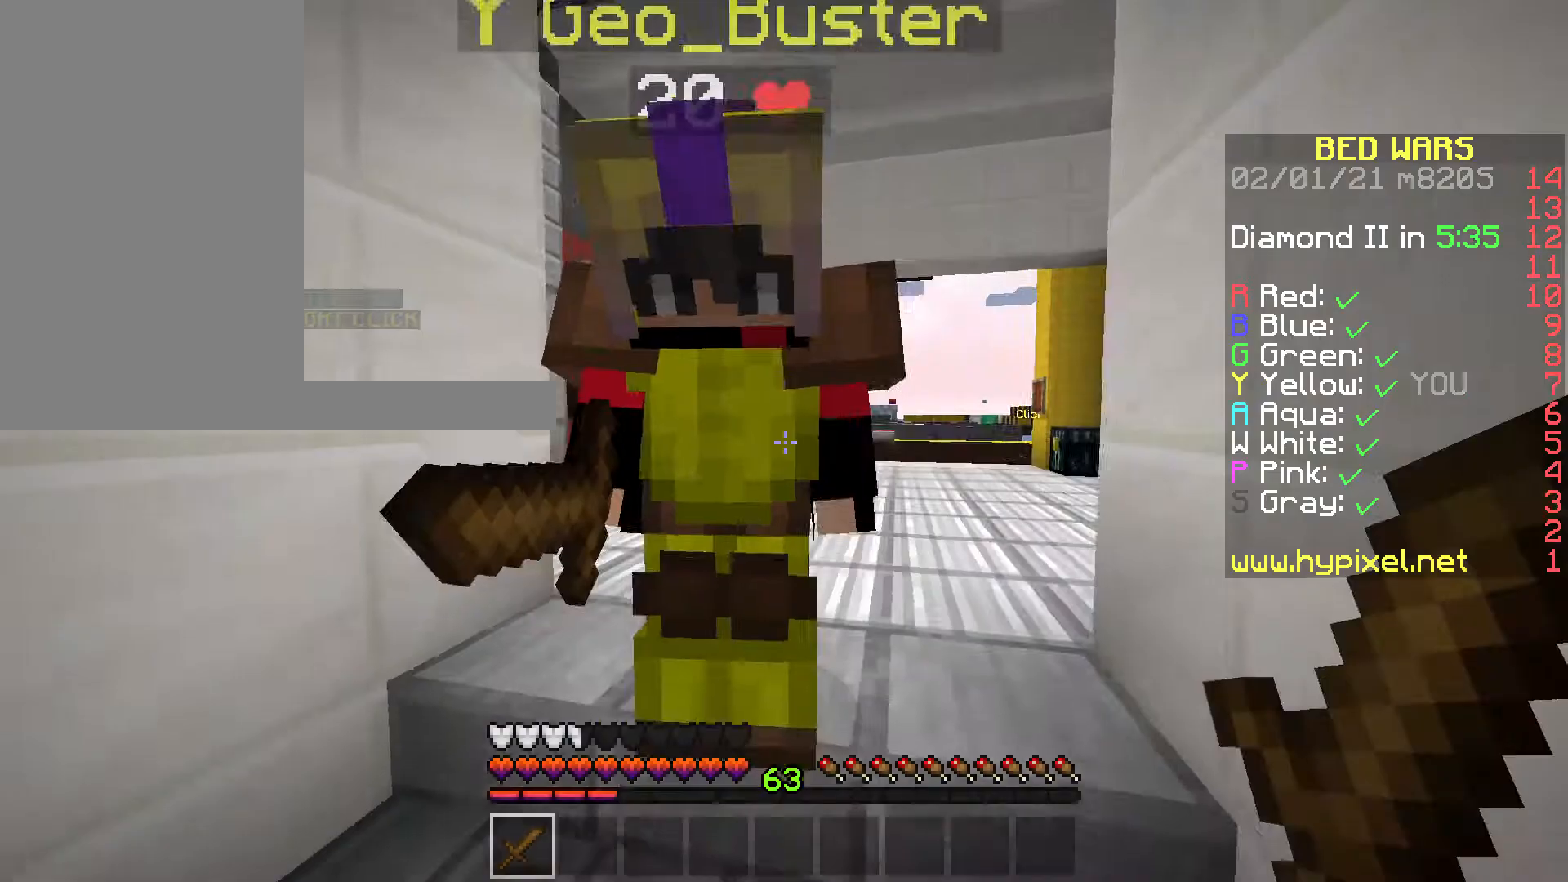
{"keys": ["w"], "mouse": [], "events": []}
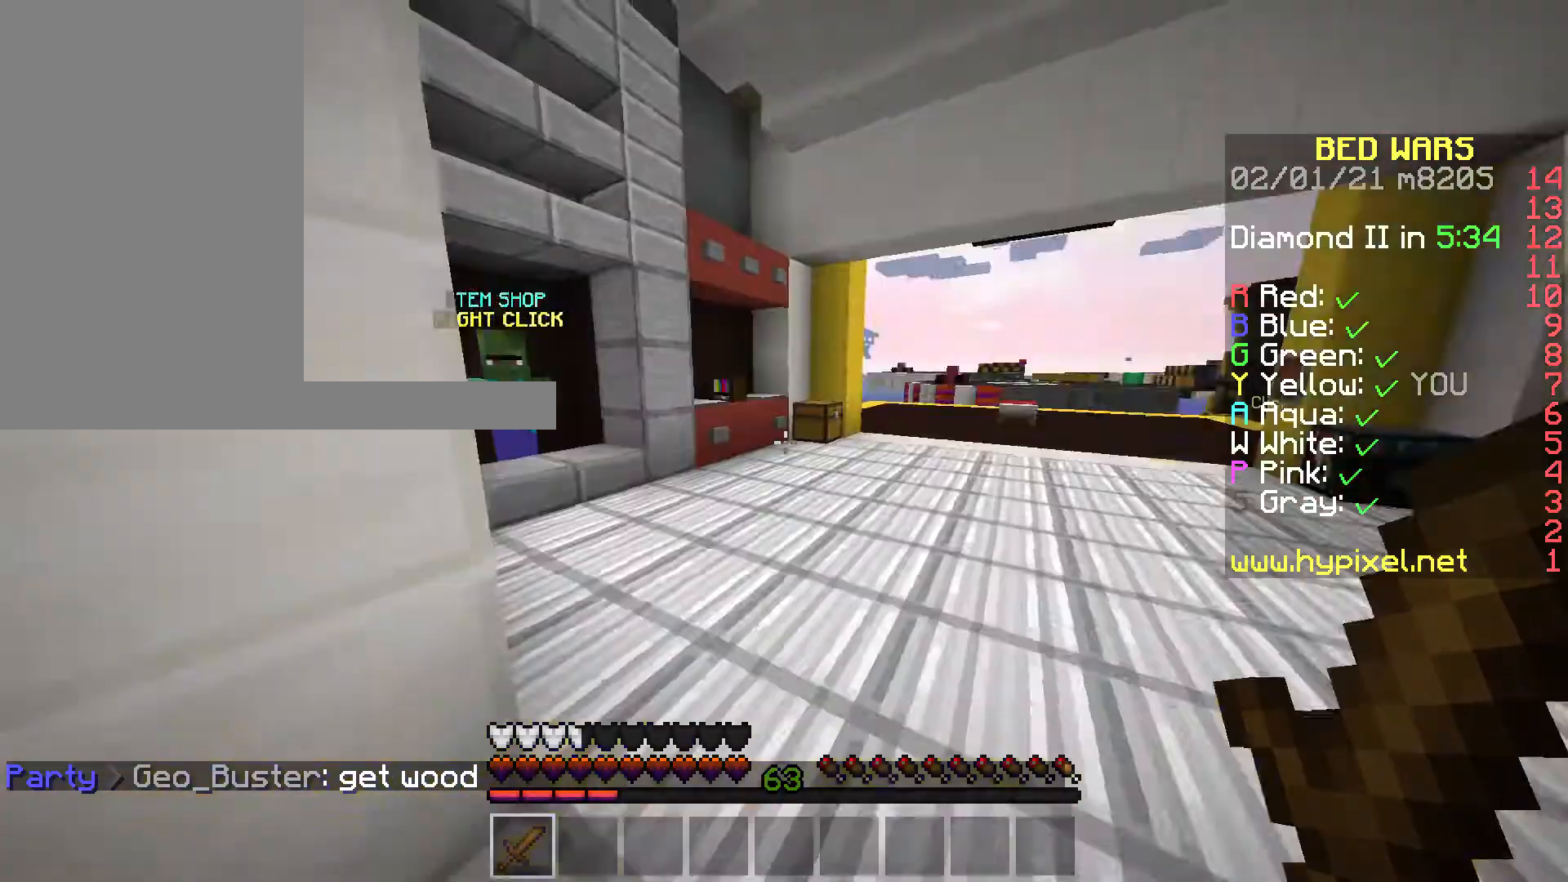
{"keys": ["w"], "mouse": [], "events": []}